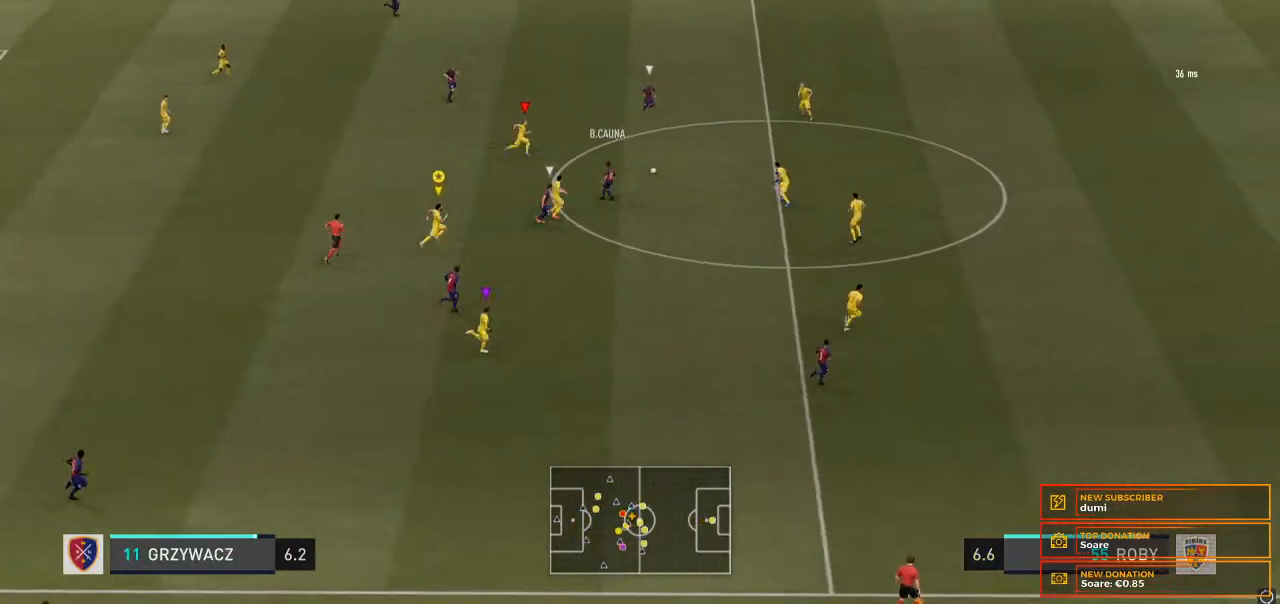
Gameplay with a controller (Xbox layout); each line is a JSON object with the inputs held at the frame after it. "events" lists button and stick changes between this image and that frame as [ms after this image, input, new state], when the widget could be followed in between. Not read: L3 R3 left_stick.
{"buttons": ["R2"], "right_stick": "center", "events": []}
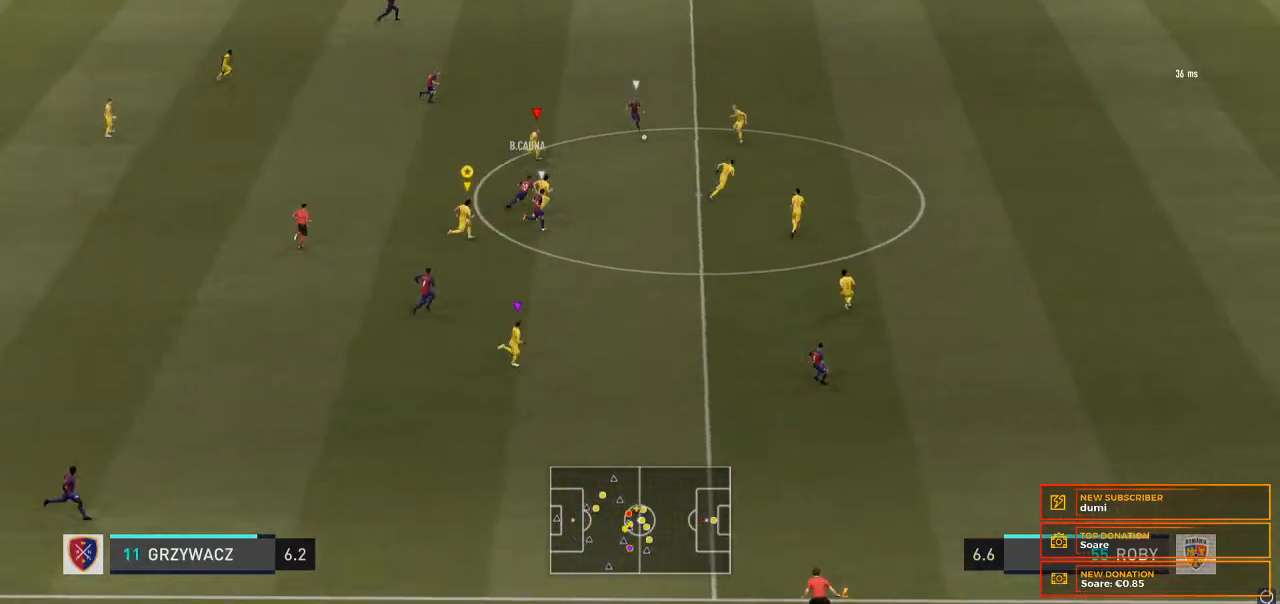
{"buttons": ["R2"], "right_stick": "center", "events": []}
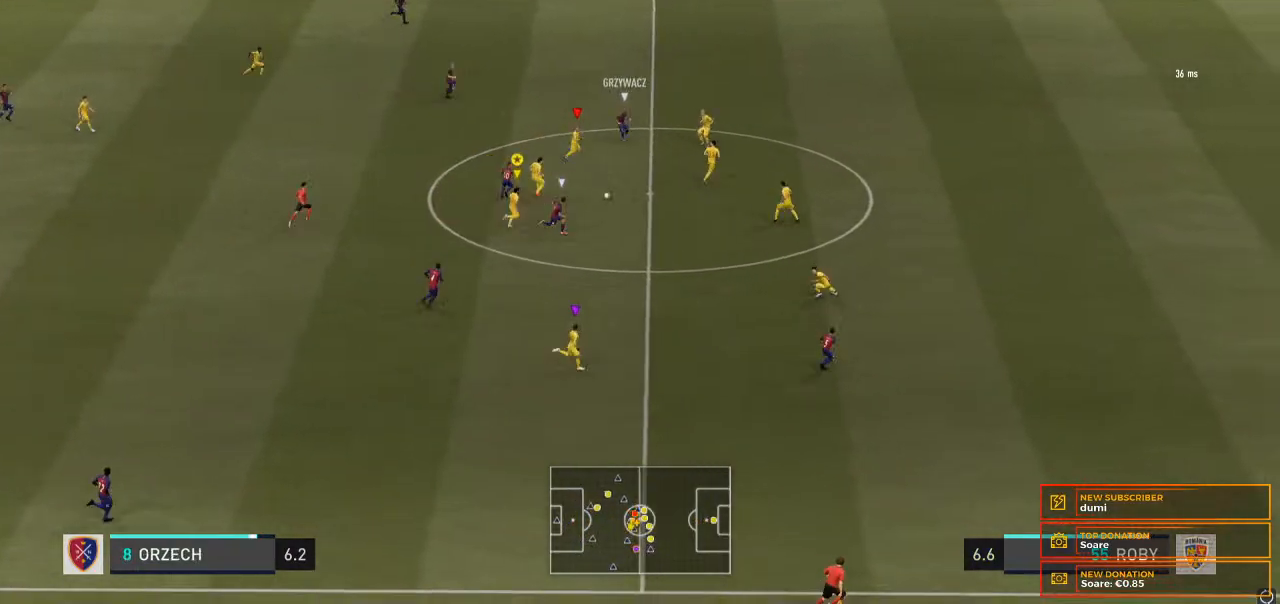
{"buttons": ["R2"], "right_stick": "center", "events": []}
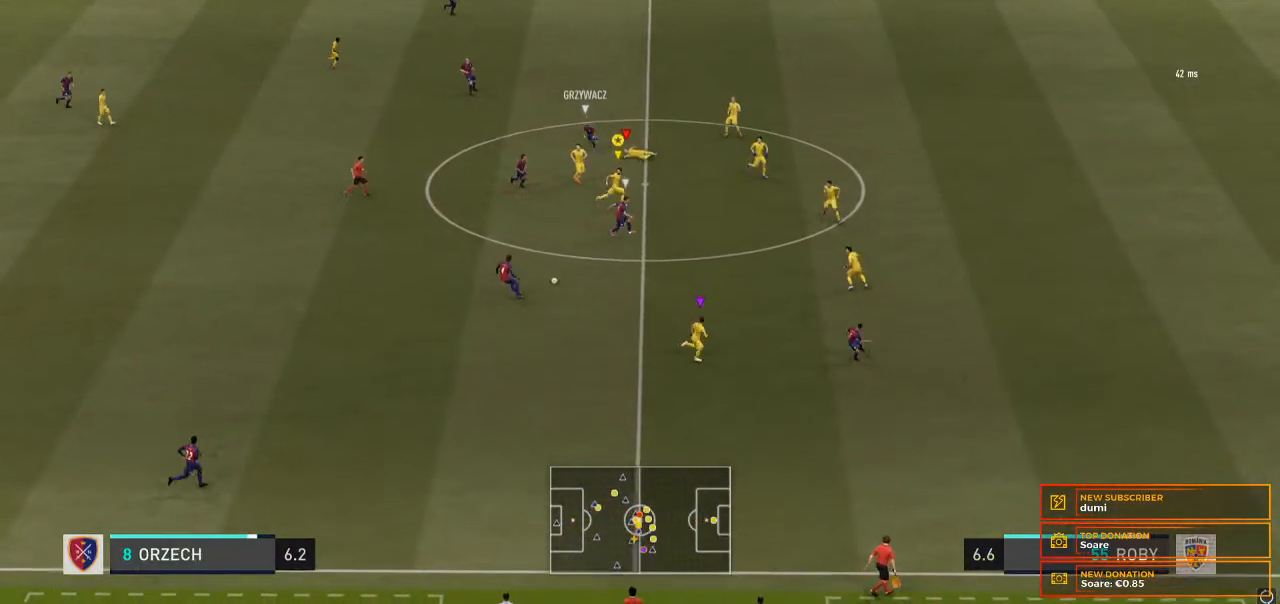
{"buttons": ["R2"], "right_stick": "center", "events": []}
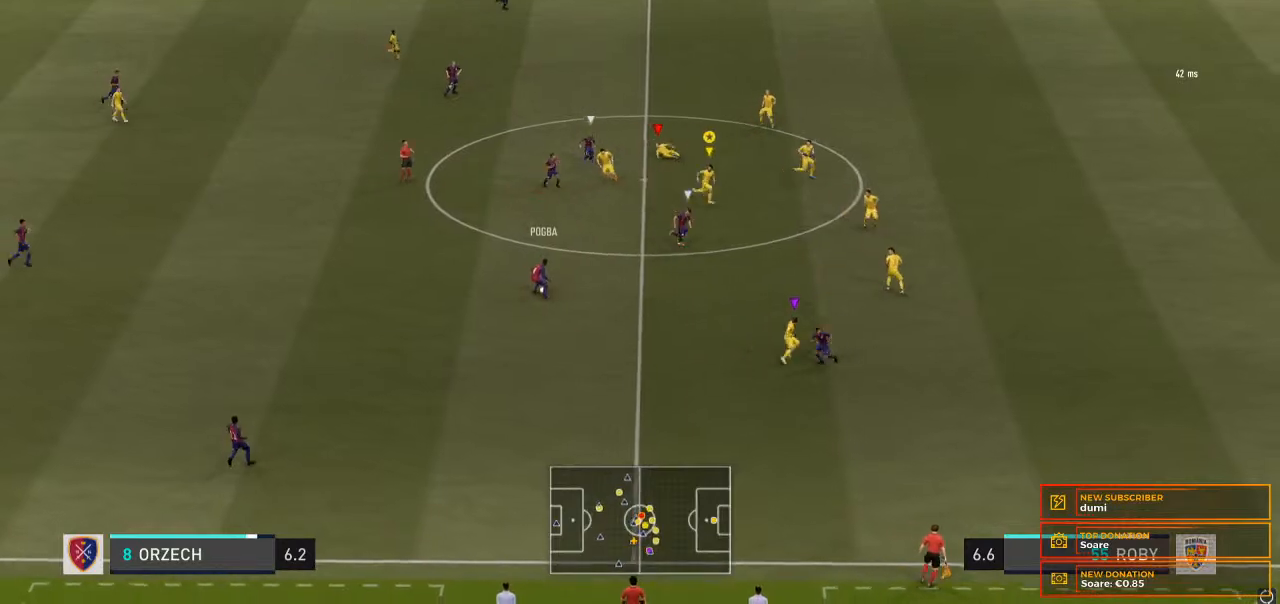
{"buttons": ["R2"], "right_stick": "center", "events": []}
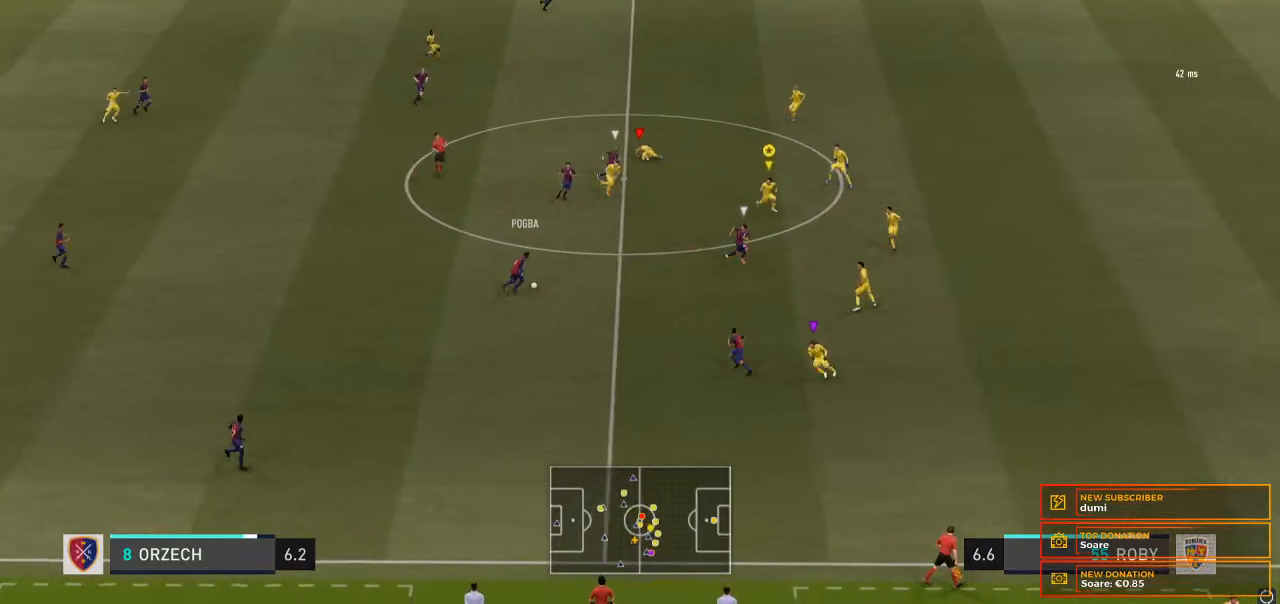
{"buttons": ["R2"], "right_stick": "center", "events": []}
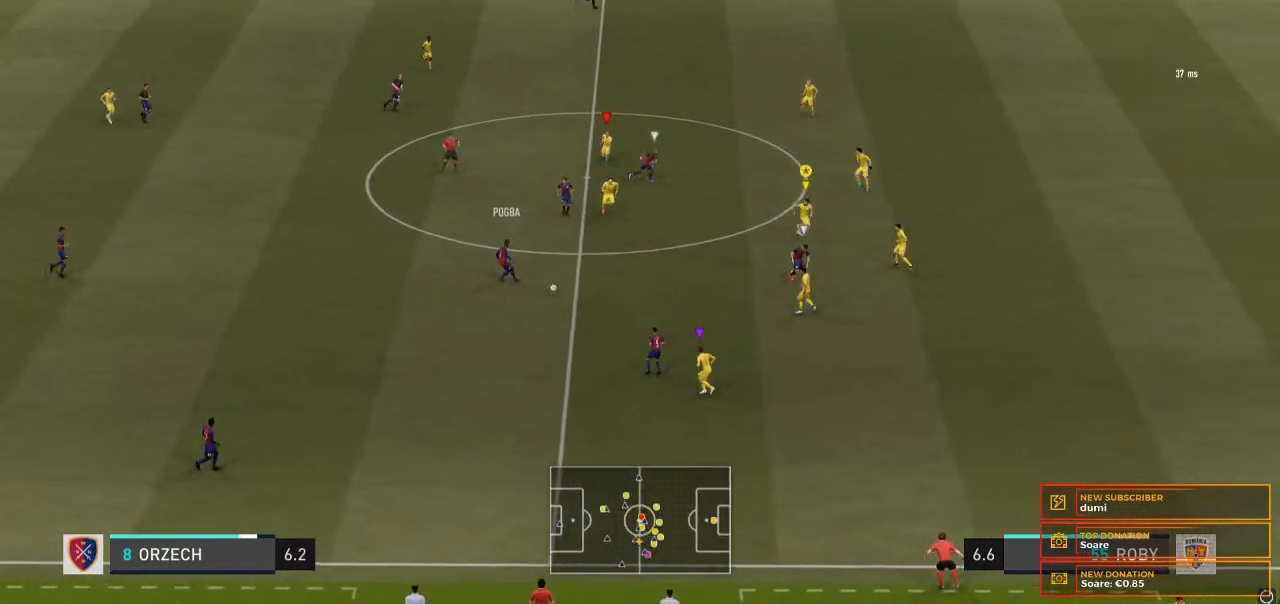
{"buttons": ["R2"], "right_stick": "center", "events": []}
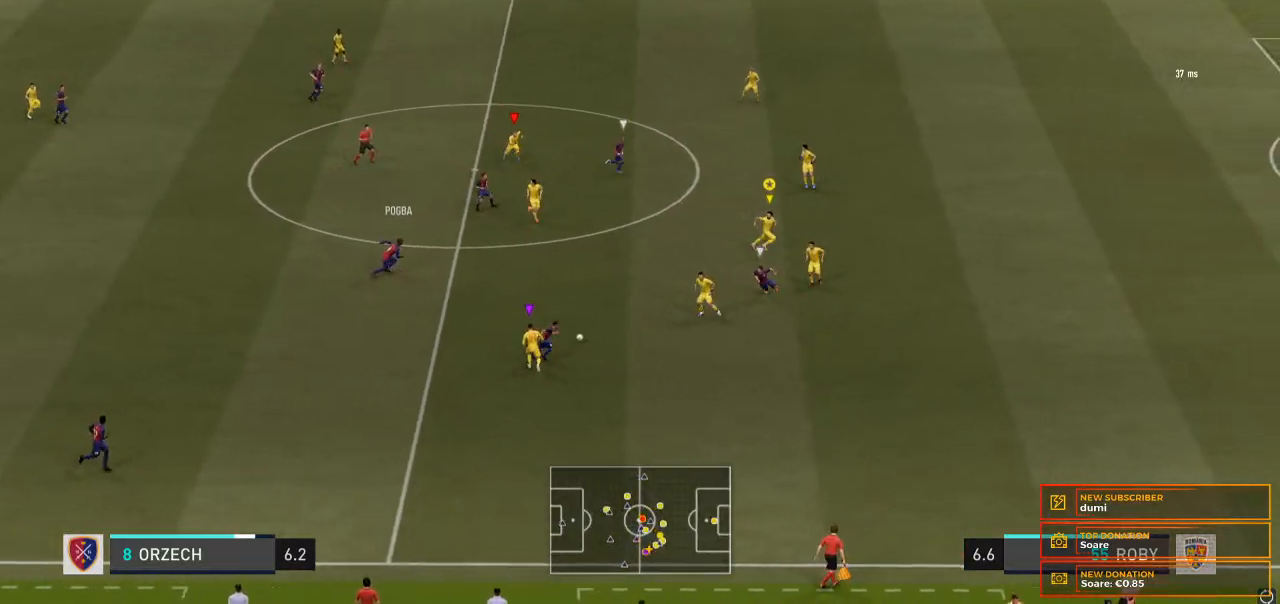
{"buttons": ["R2"], "right_stick": "center", "events": []}
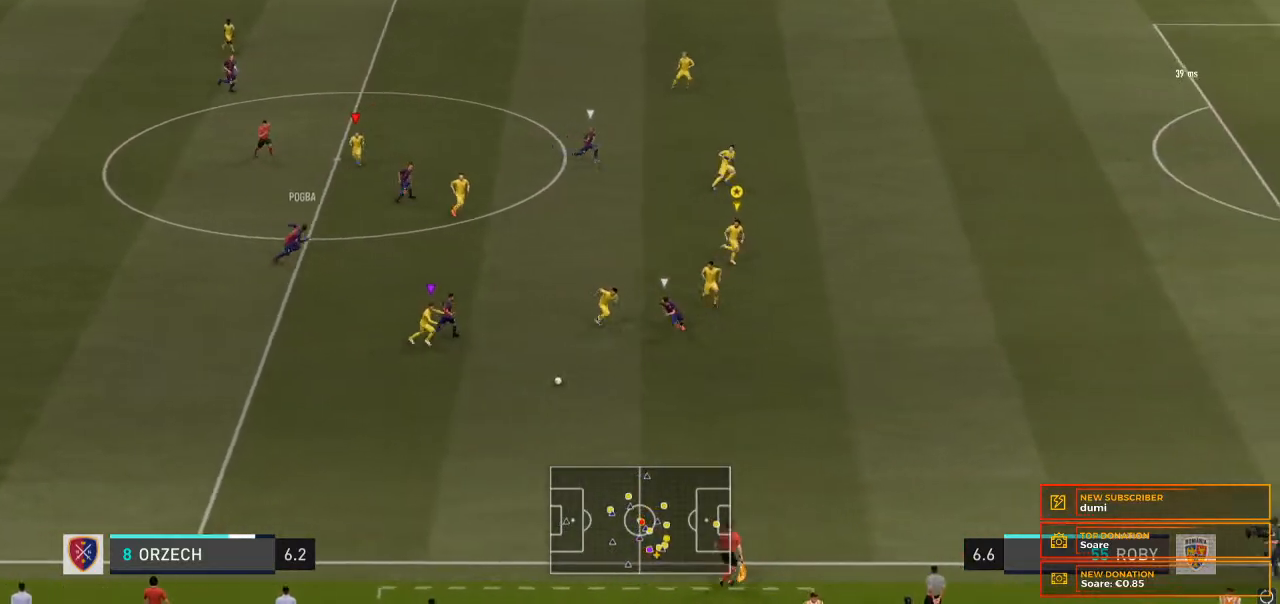
{"buttons": [], "right_stick": "center", "events": [[367, "R2", "up"]]}
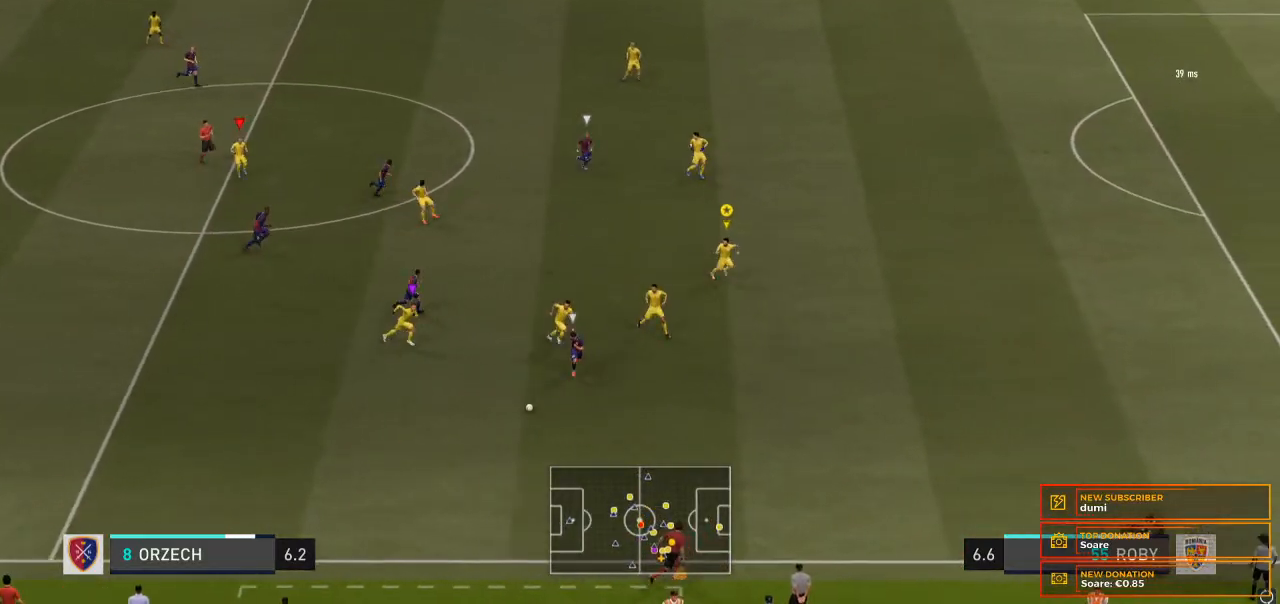
{"buttons": [], "right_stick": "center", "events": []}
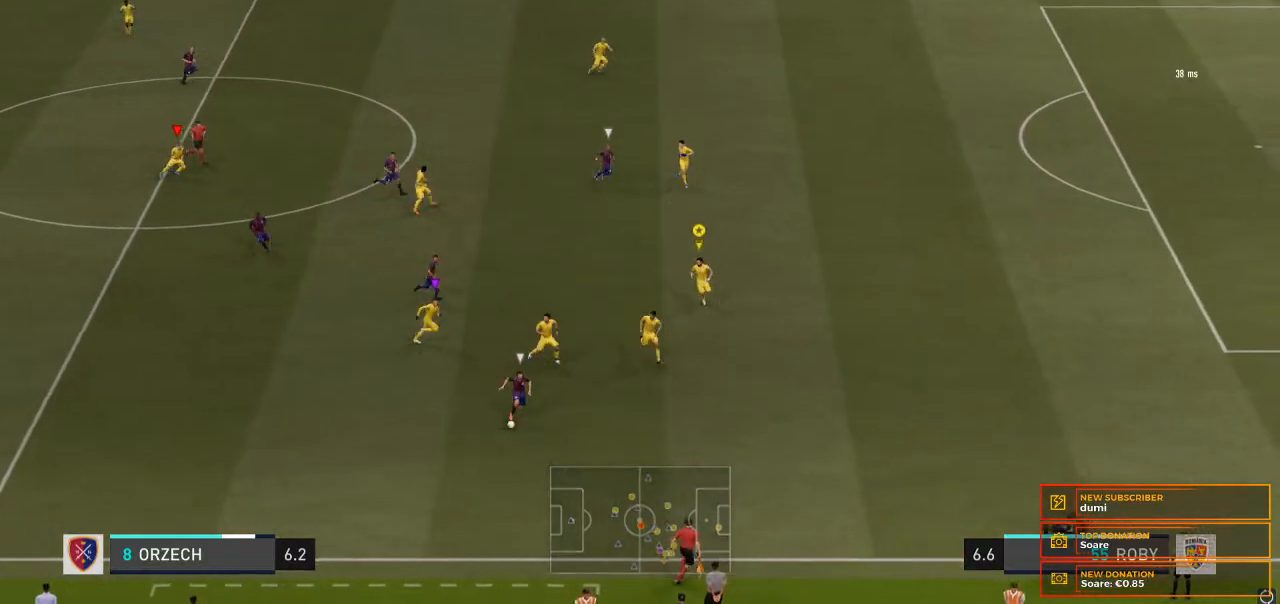
{"buttons": ["L2", "R2"], "right_stick": "center", "events": [[167, "L2", "down"], [433, "R2", "down"]]}
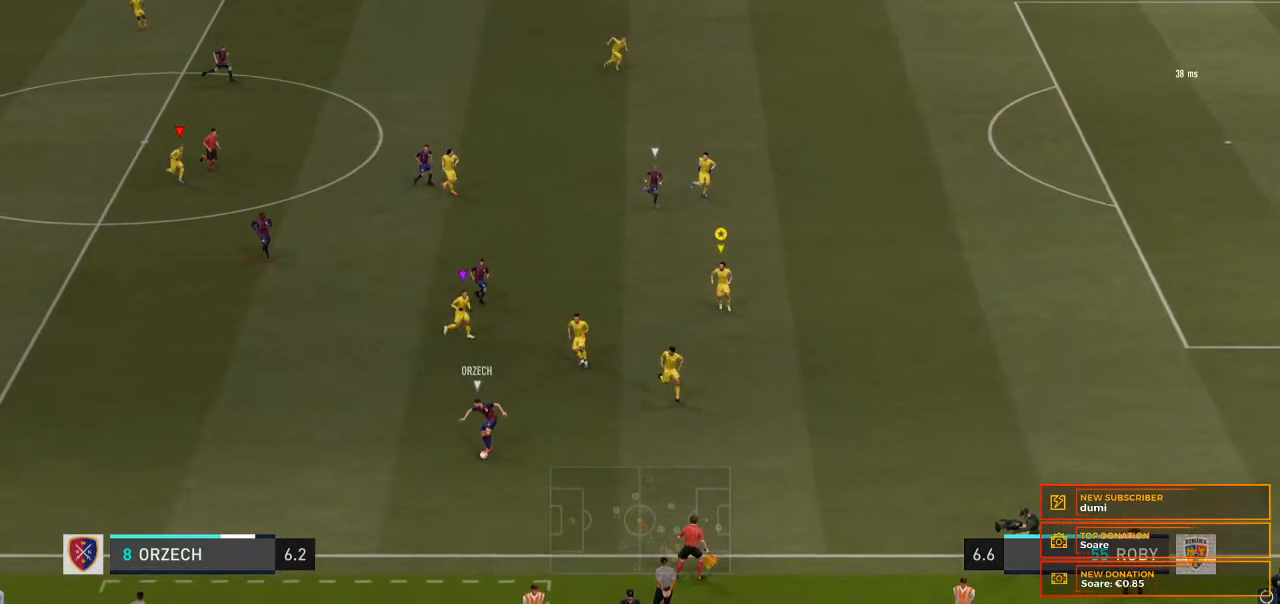
{"buttons": ["L2", "R2"], "right_stick": "center", "events": []}
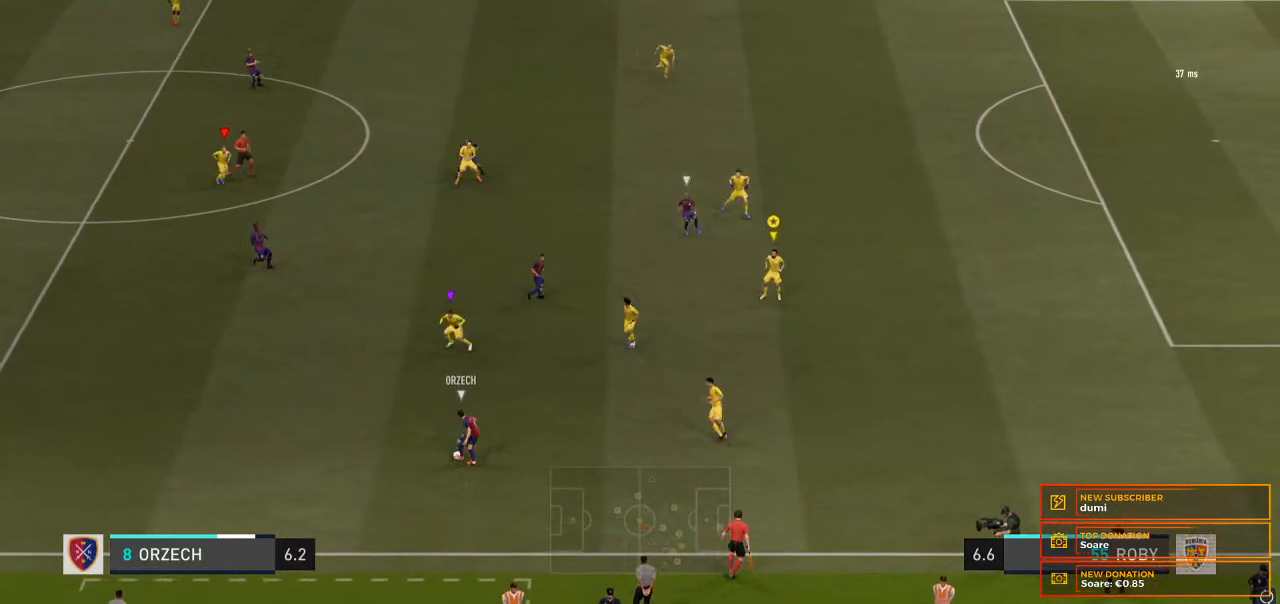
{"buttons": ["L2"], "right_stick": "center", "events": [[367, "R2", "up"]]}
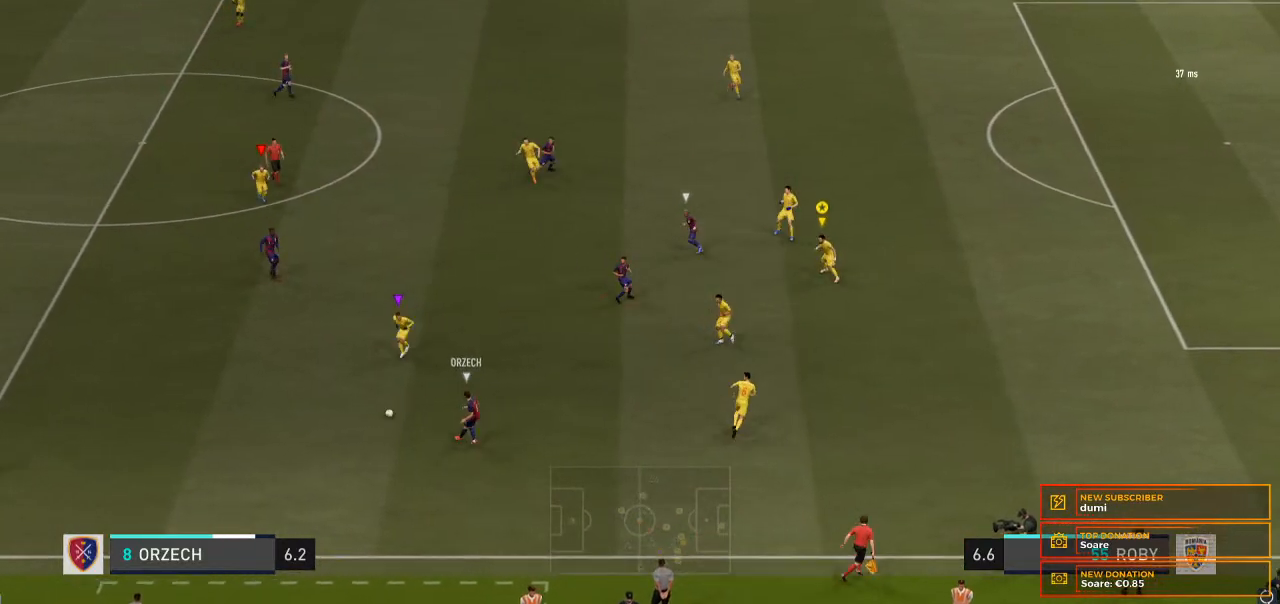
{"buttons": ["L2"], "right_stick": "center", "events": []}
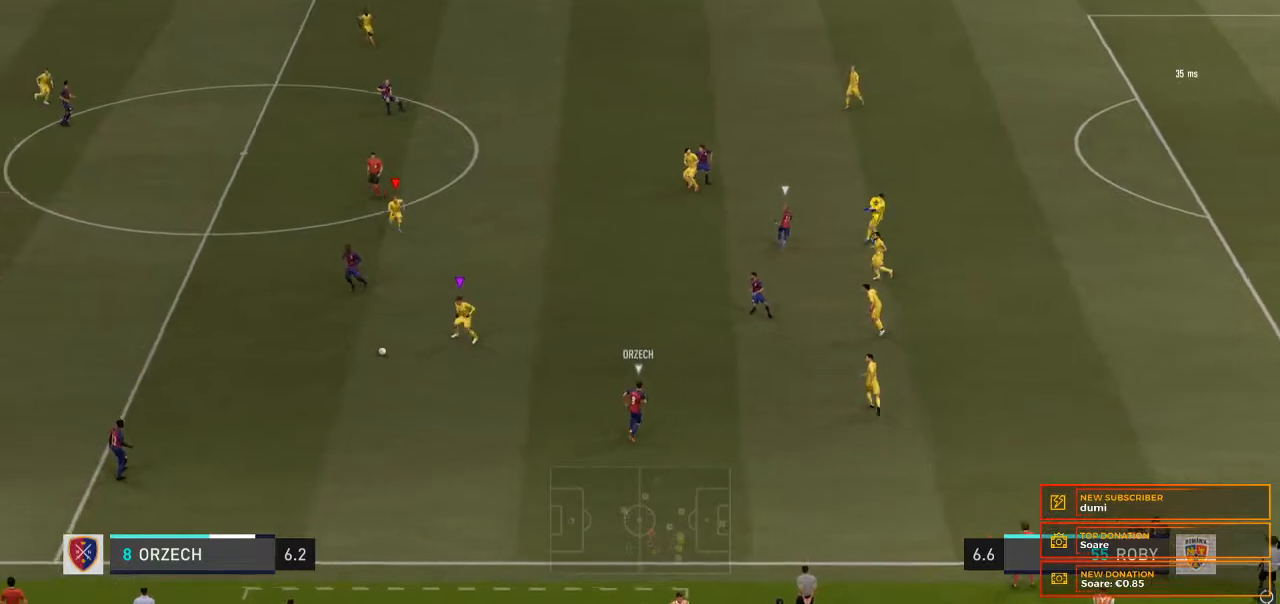
{"buttons": [], "right_stick": "center", "events": [[300, "L2", "up"]]}
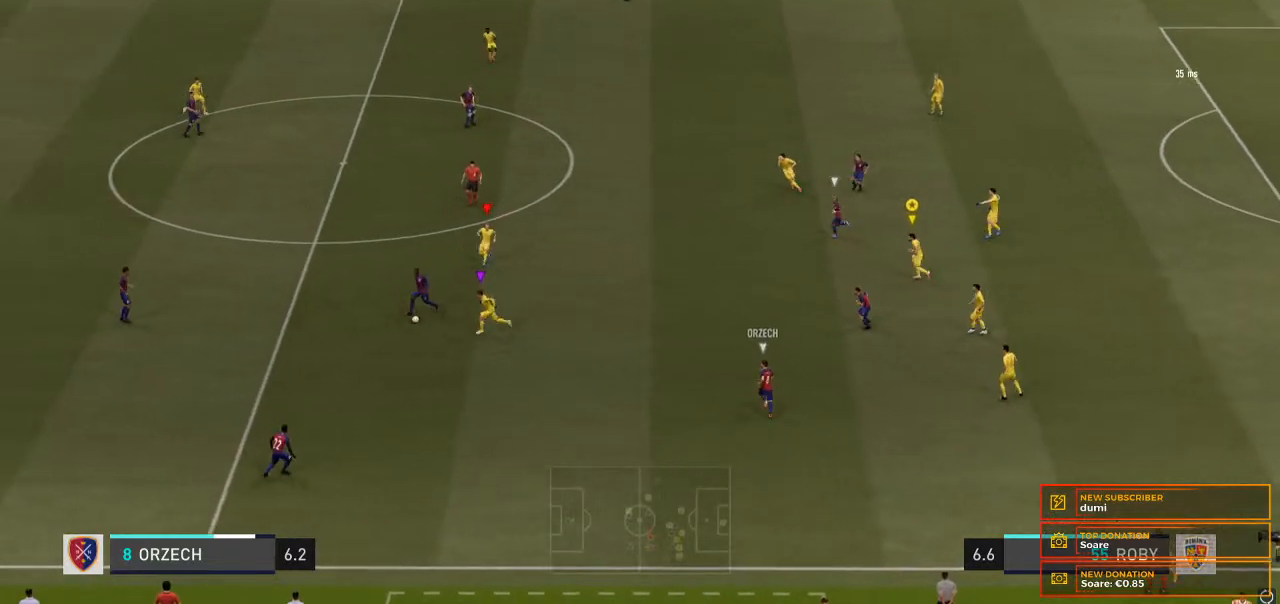
{"buttons": [], "right_stick": "center", "events": []}
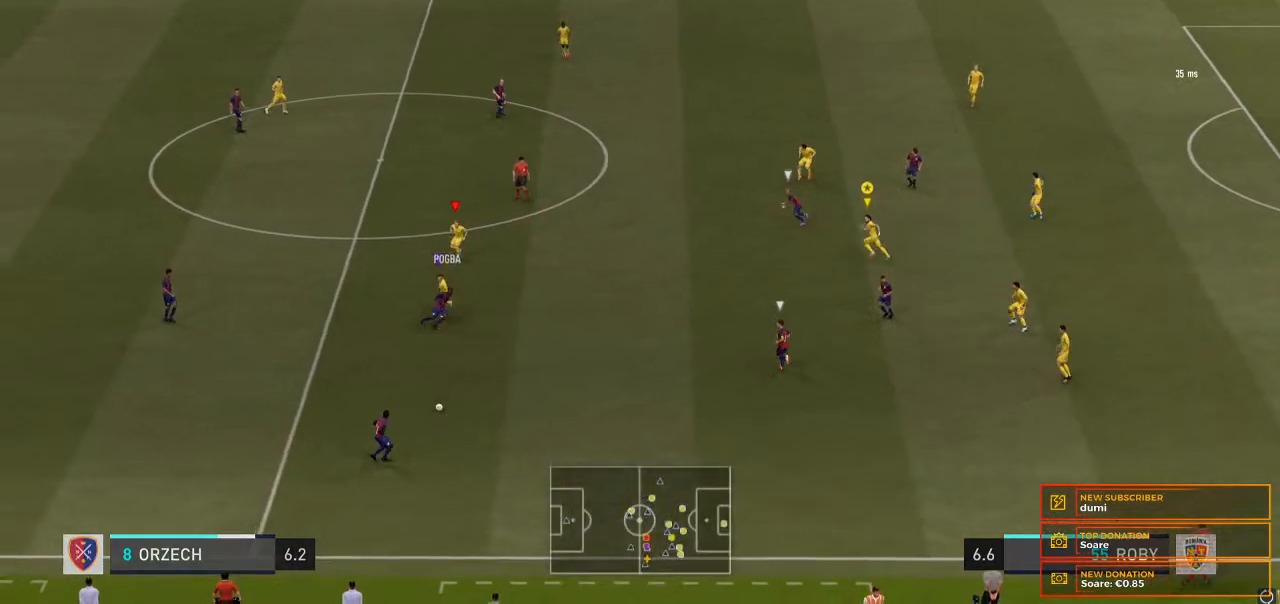
{"buttons": [], "right_stick": "center", "events": []}
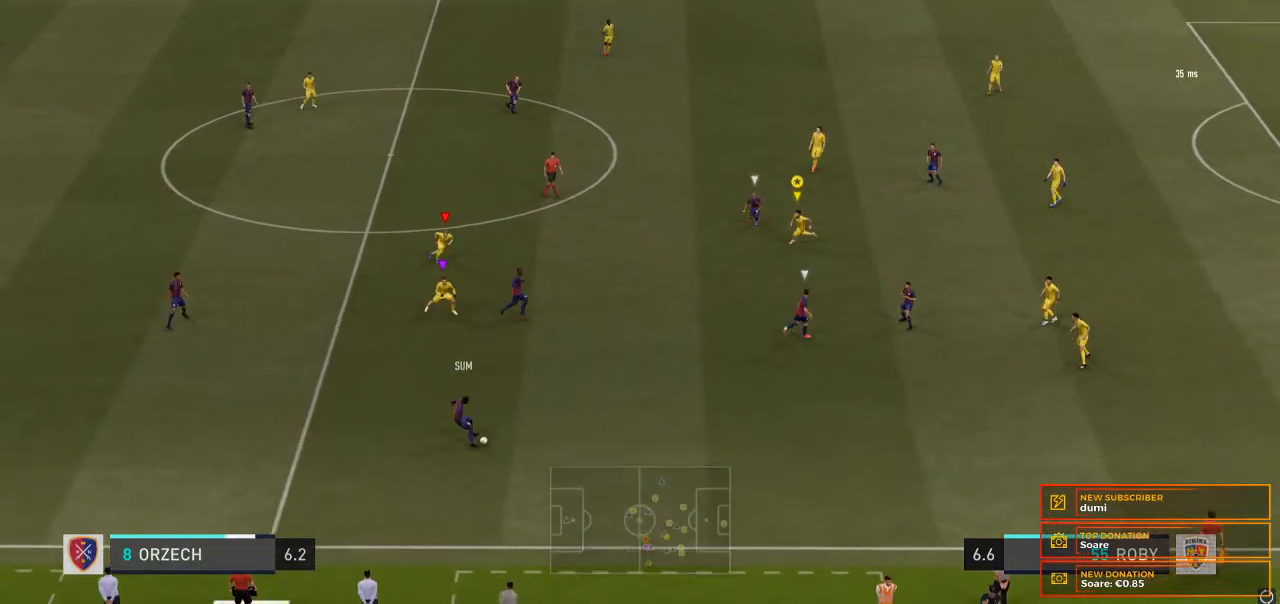
{"buttons": ["R2"], "right_stick": "center", "events": [[433, "R2", "down"]]}
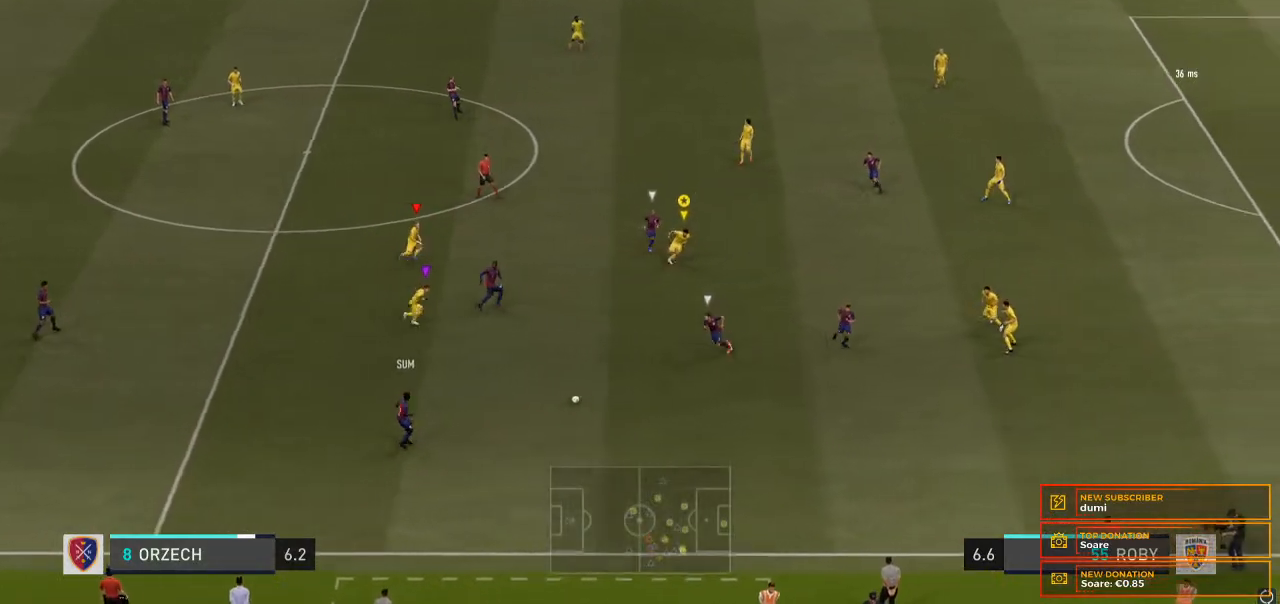
{"buttons": ["L2"], "right_stick": "center", "events": [[100, "L2", "down"], [300, "R2", "up"]]}
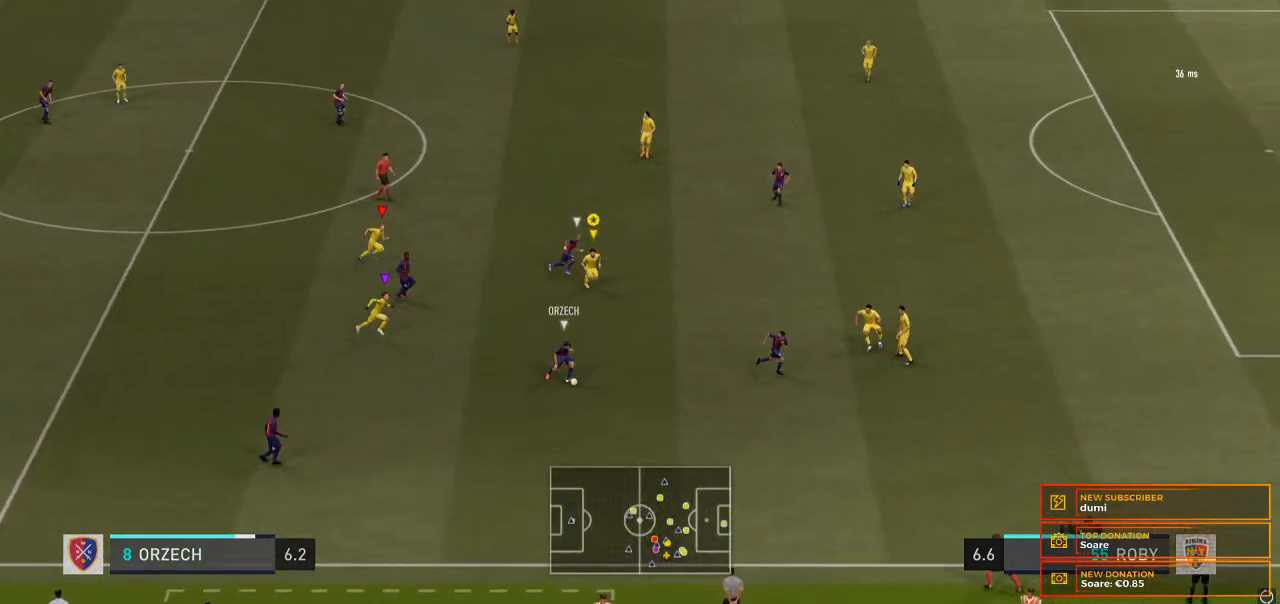
{"buttons": ["L2", "R2"], "right_stick": "center", "events": [[167, "R2", "down"]]}
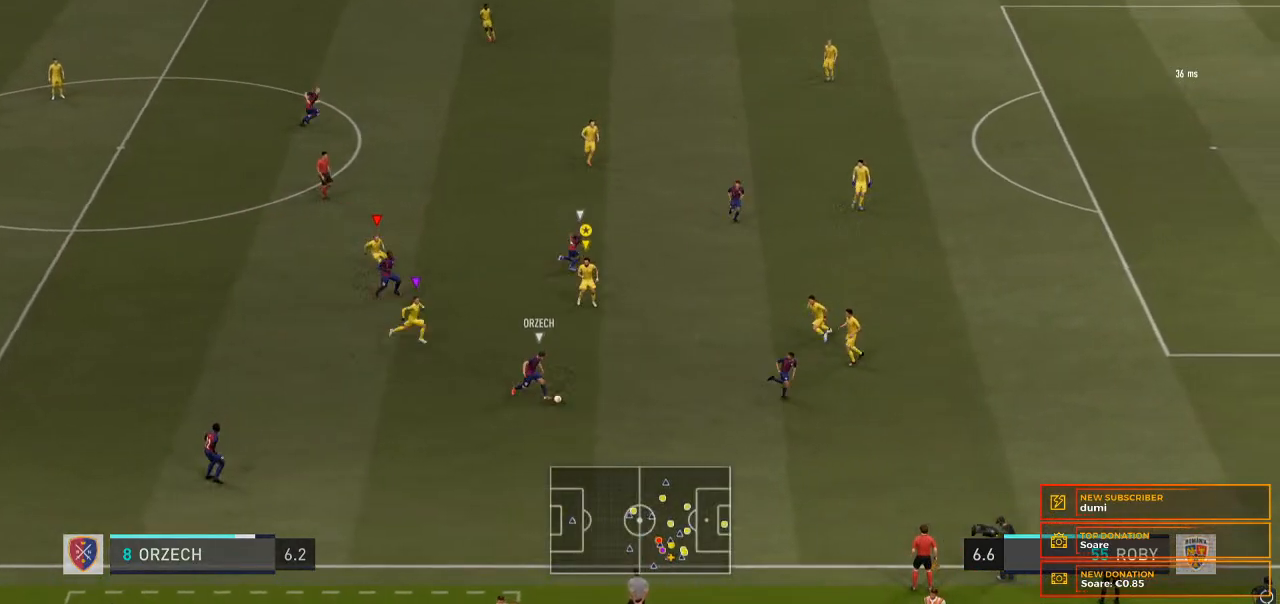
{"buttons": ["L2", "R2"], "right_stick": "center", "events": []}
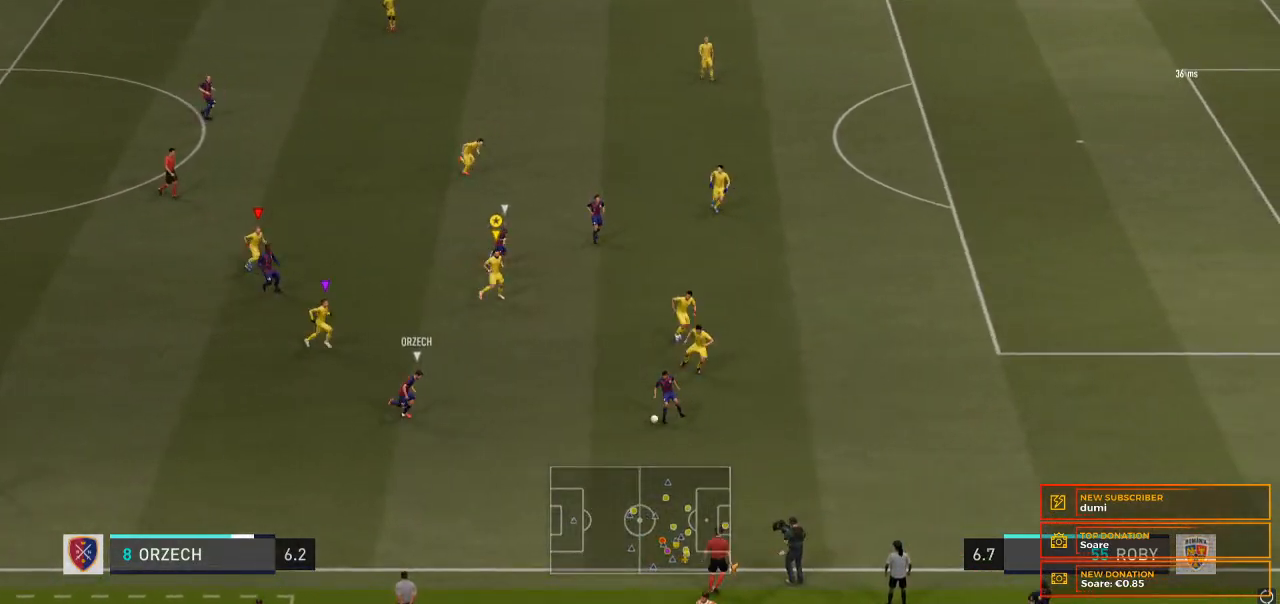
{"buttons": ["R2"], "right_stick": "center", "events": [[367, "L2", "up"]]}
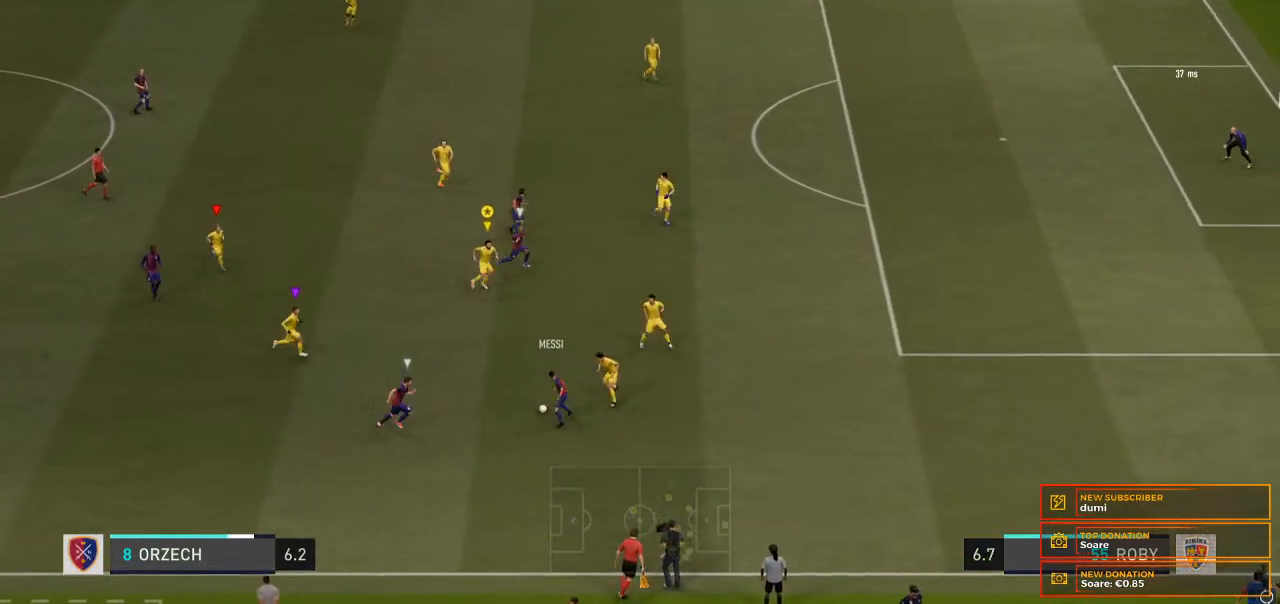
{"buttons": ["L2", "R2"], "right_stick": "center", "events": [[100, "L2", "down"]]}
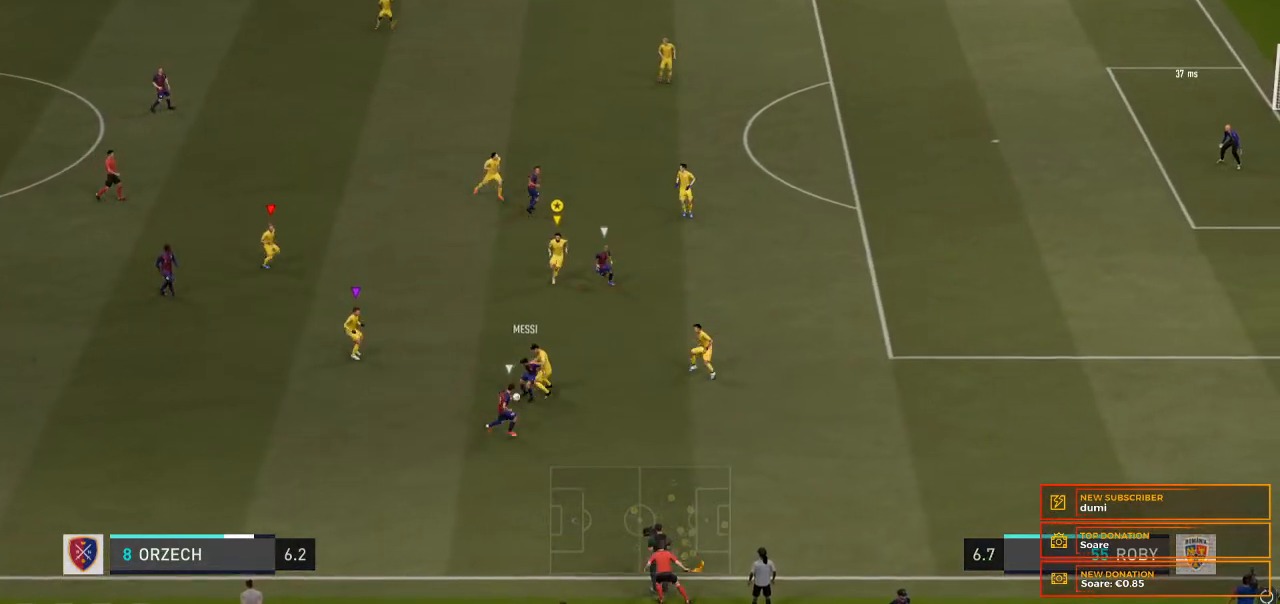
{"buttons": ["L2", "R2"], "right_stick": "center", "events": []}
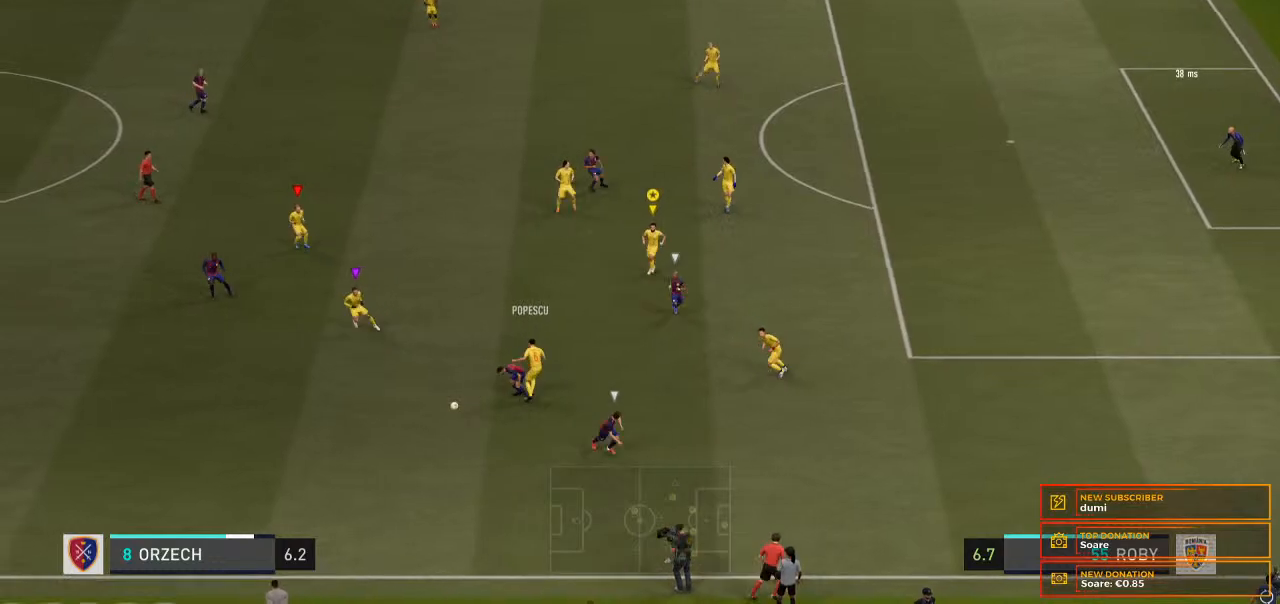
{"buttons": ["L2"], "right_stick": "center", "events": [[400, "R2", "up"]]}
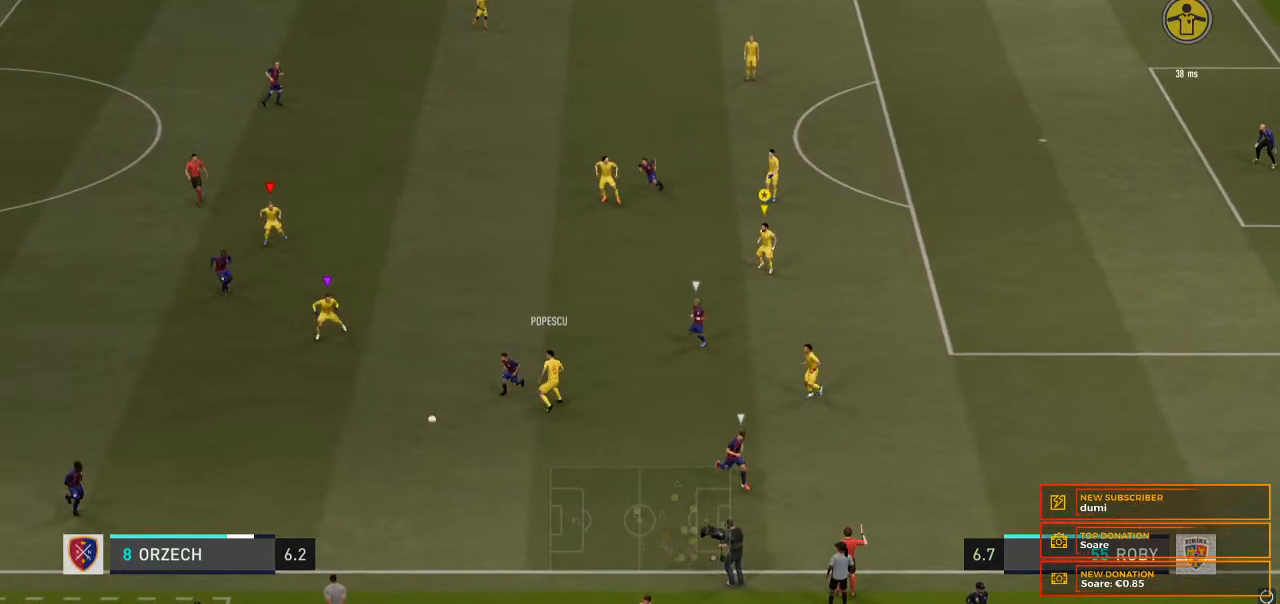
{"buttons": [], "right_stick": "center", "events": [[433, "L2", "up"]]}
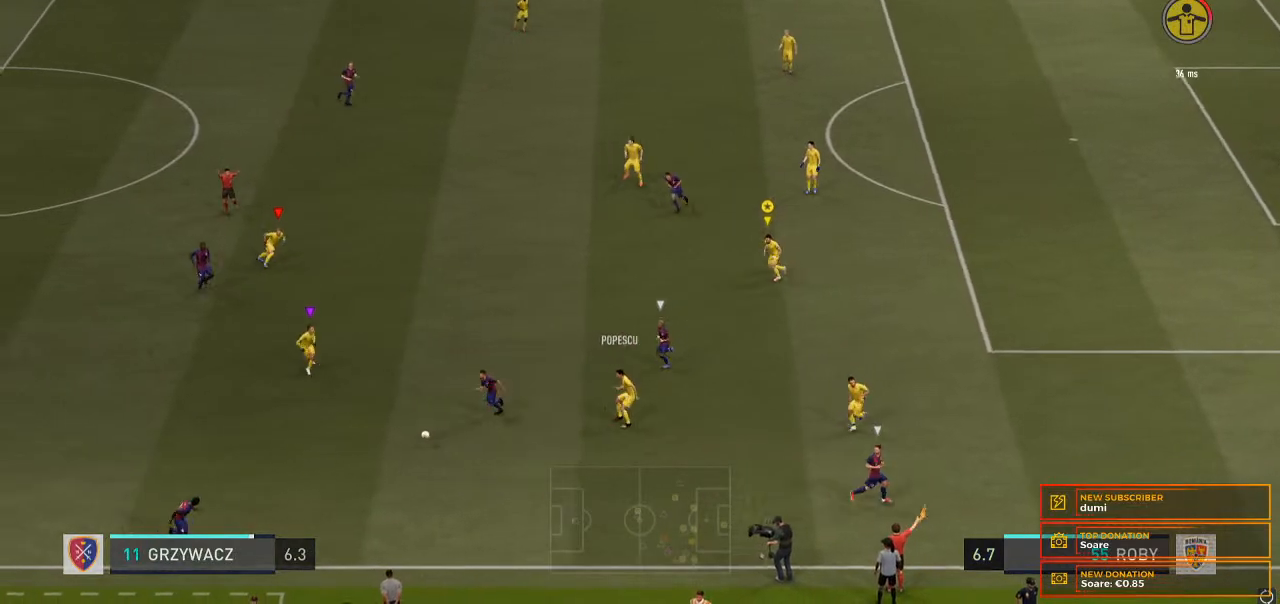
{"buttons": [], "right_stick": "center", "events": []}
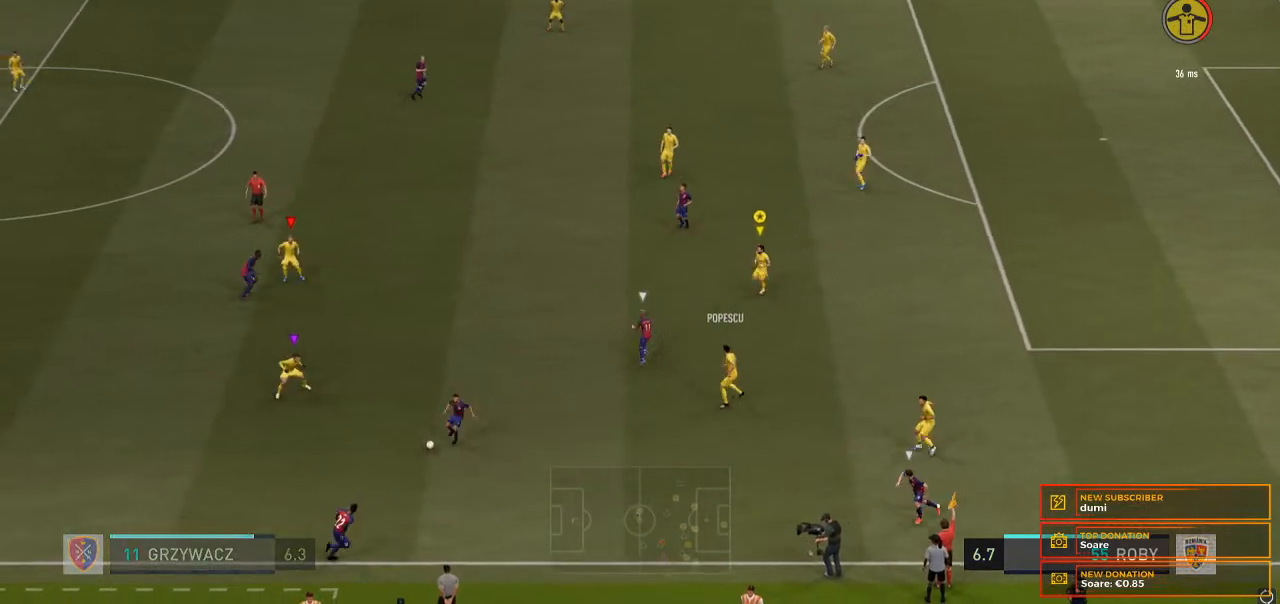
{"buttons": [], "right_stick": "center", "events": []}
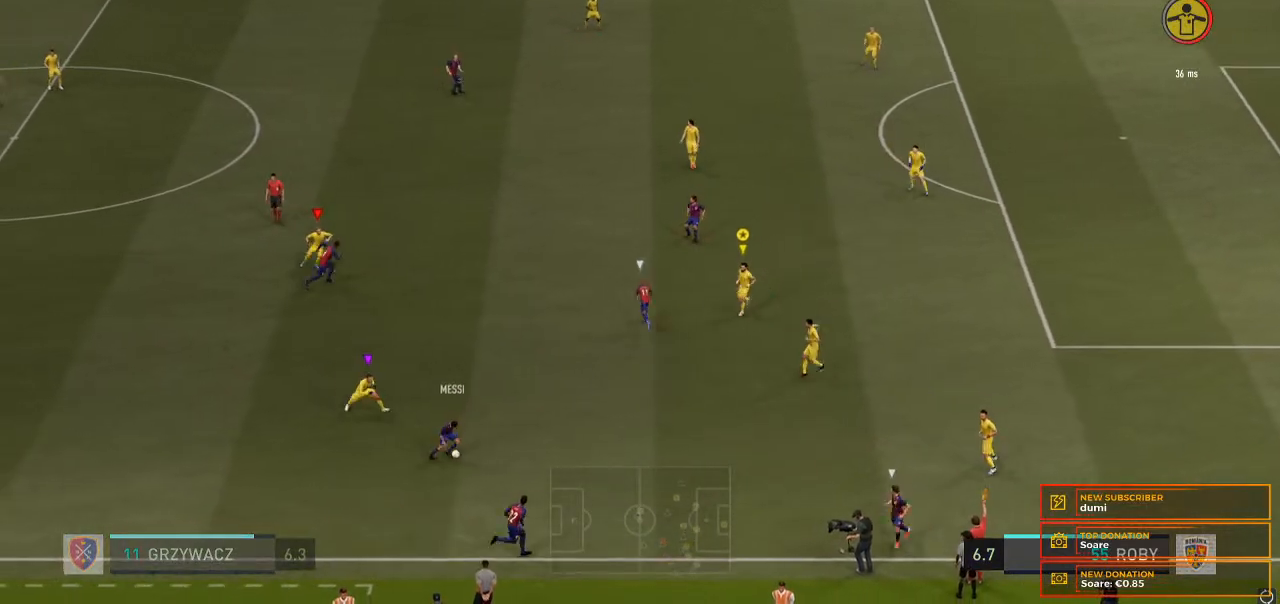
{"buttons": [], "right_stick": "center", "events": []}
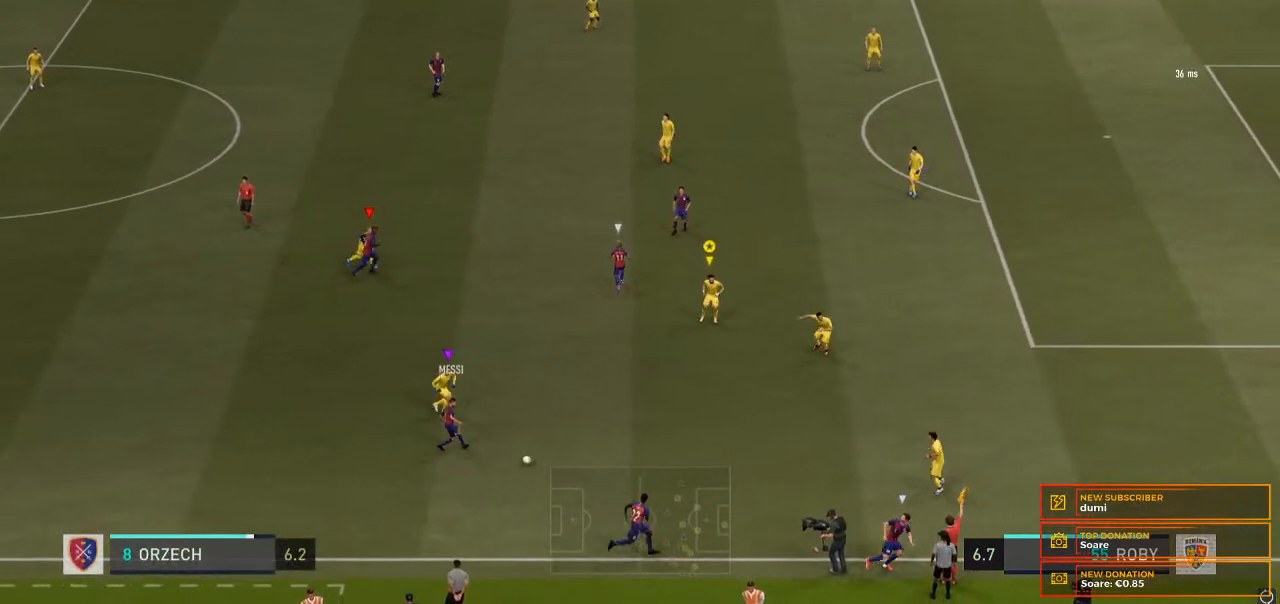
{"buttons": [], "right_stick": "center", "events": []}